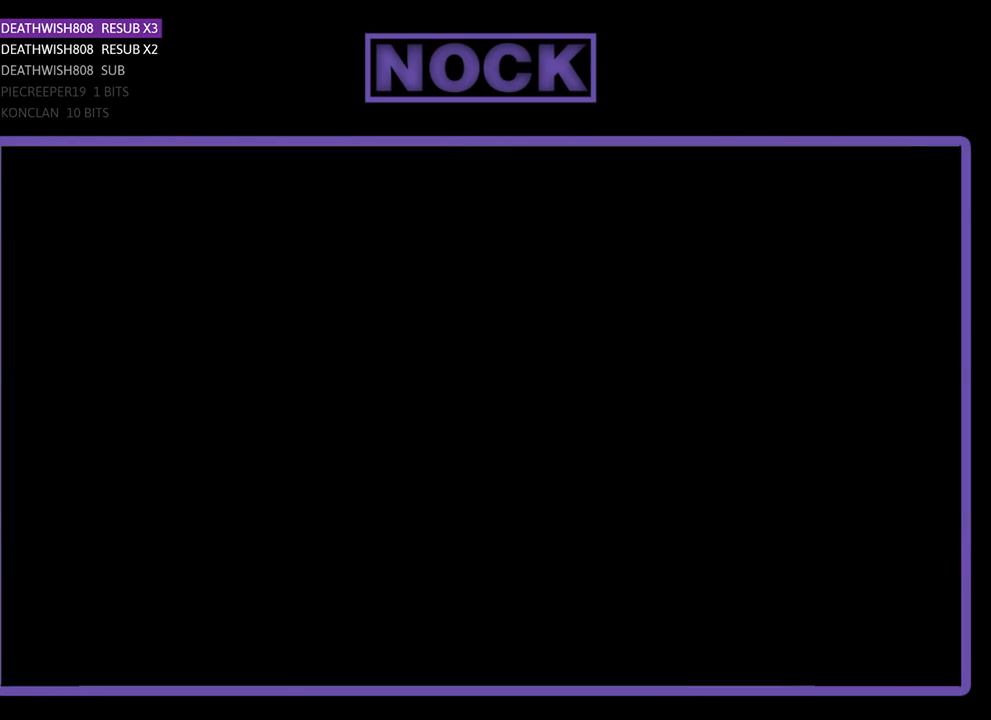
Gameplay with a controller (PlayStation layout); each line is a JSON object with the inputs held at the frame after it. "events" lists button and stick changes between this image and that frame as [ms after this image, input, new state], when the widget could be followed in between.
{"buttons": [], "left_stick": "right", "right_stick": "center", "events": [[333, "left_stick", "right"]]}
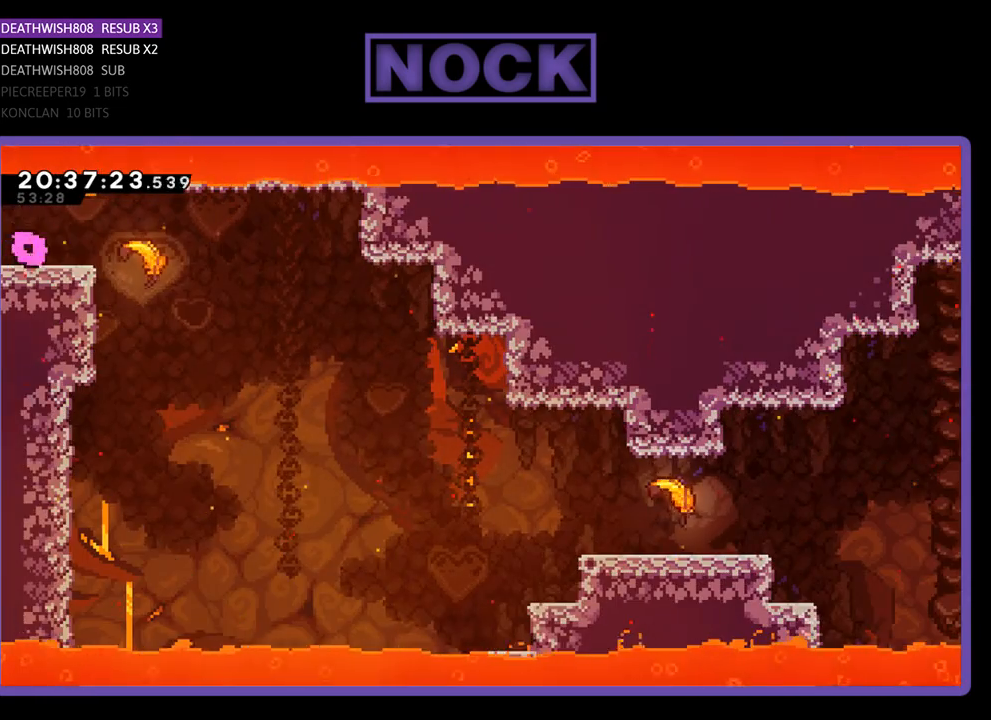
{"buttons": [], "left_stick": "right", "right_stick": "center", "events": []}
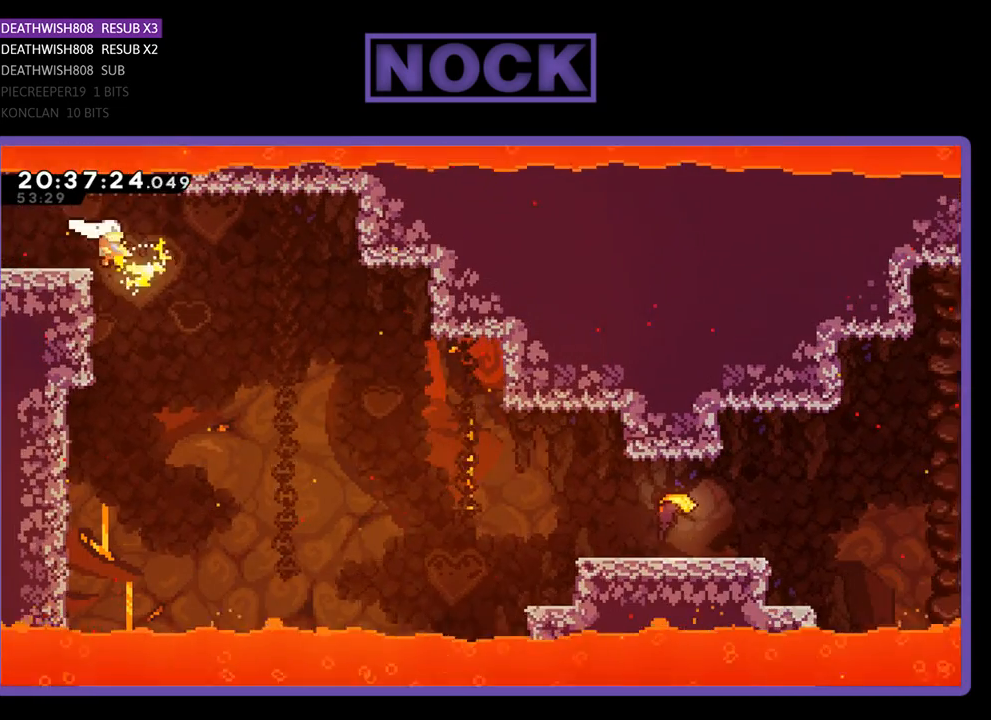
{"buttons": [], "left_stick": "down-right", "right_stick": "center", "events": [[33, "left_stick", "down-right"]]}
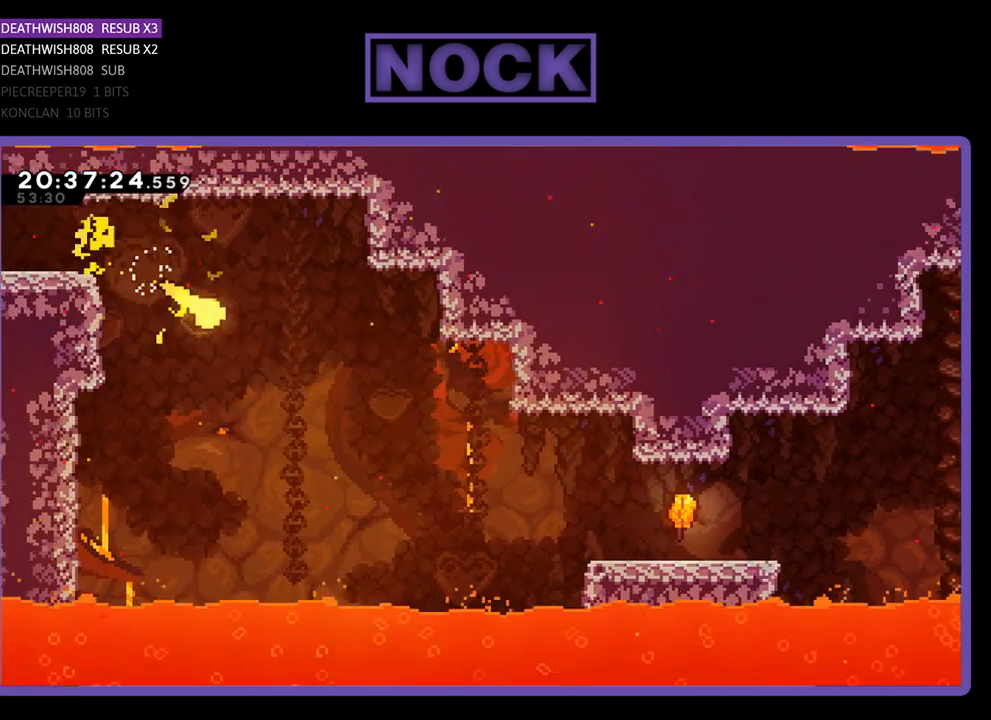
{"buttons": [], "left_stick": "down-right", "right_stick": "center", "events": []}
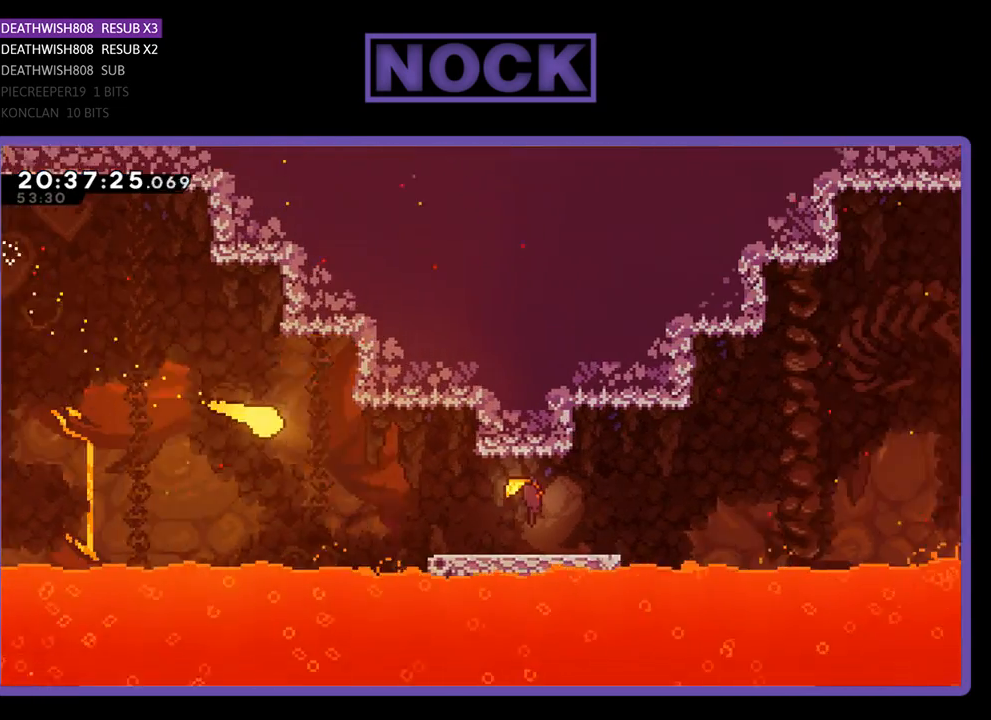
{"buttons": [], "left_stick": "up-right", "right_stick": "center", "events": [[400, "left_stick", "right"], [500, "left_stick", "up-right"]]}
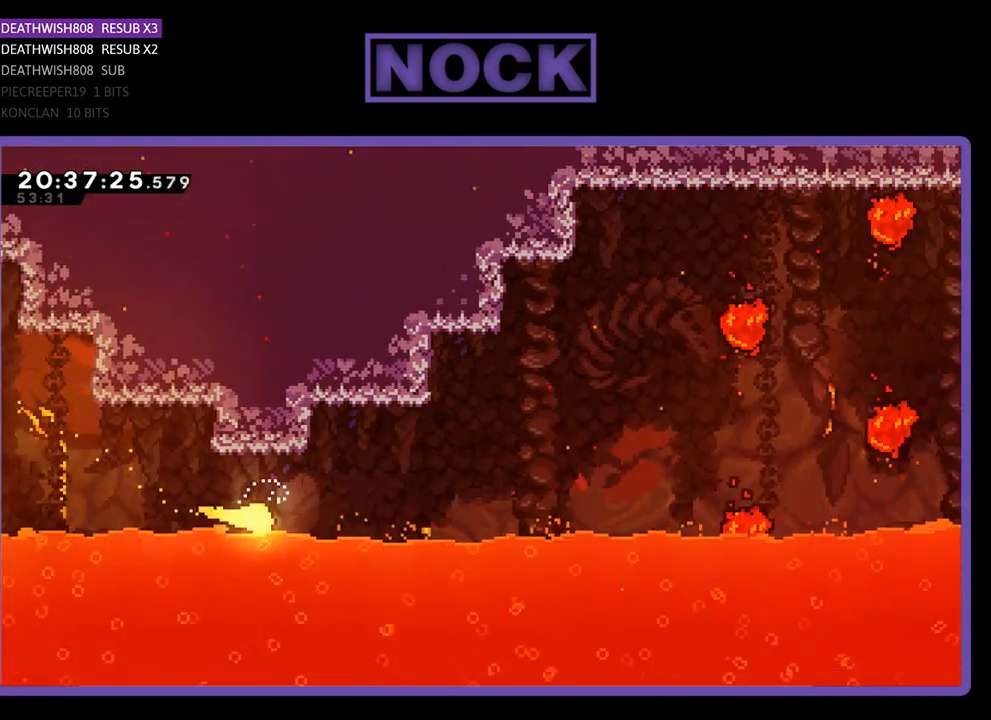
{"buttons": [], "left_stick": "up-right", "right_stick": "center", "events": []}
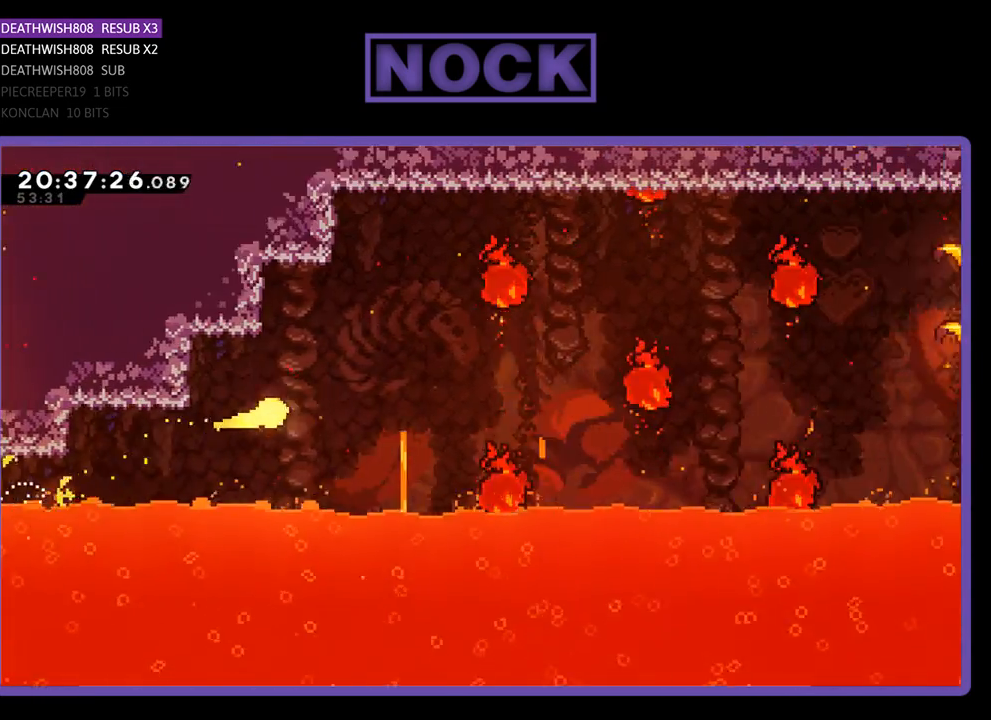
{"buttons": [], "left_stick": "down-right", "right_stick": "center", "events": [[400, "left_stick", "right"], [500, "left_stick", "down-right"]]}
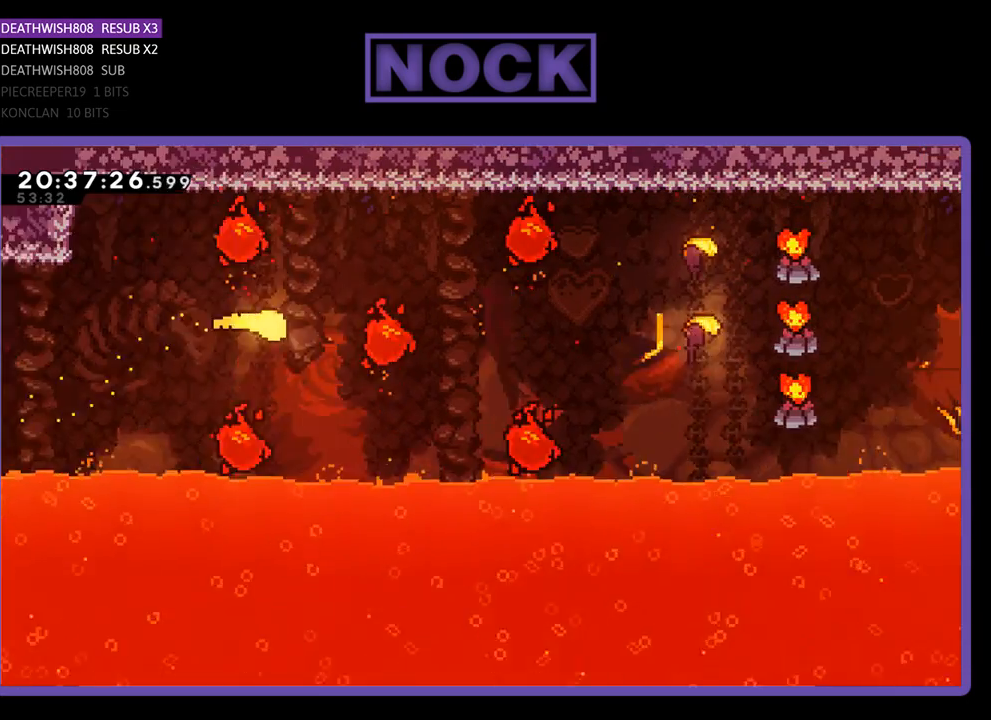
{"buttons": [], "left_stick": "up", "right_stick": "center", "events": [[300, "left_stick", "up-right"], [400, "left_stick", "up"]]}
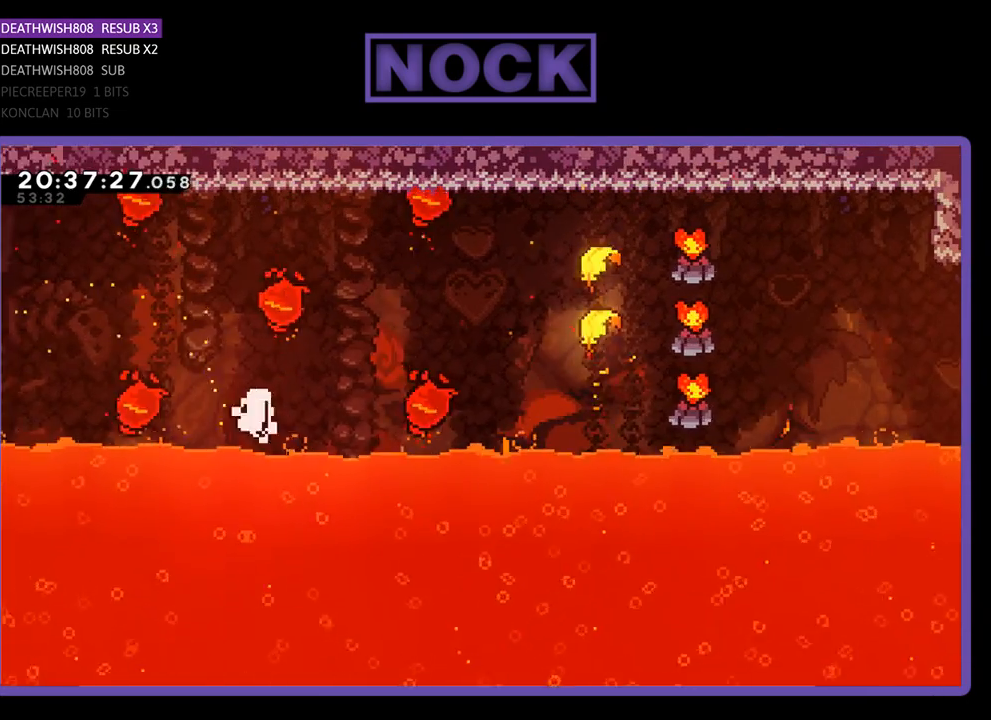
{"buttons": [], "left_stick": "center", "right_stick": "center", "events": [[300, "left_stick", "center"]]}
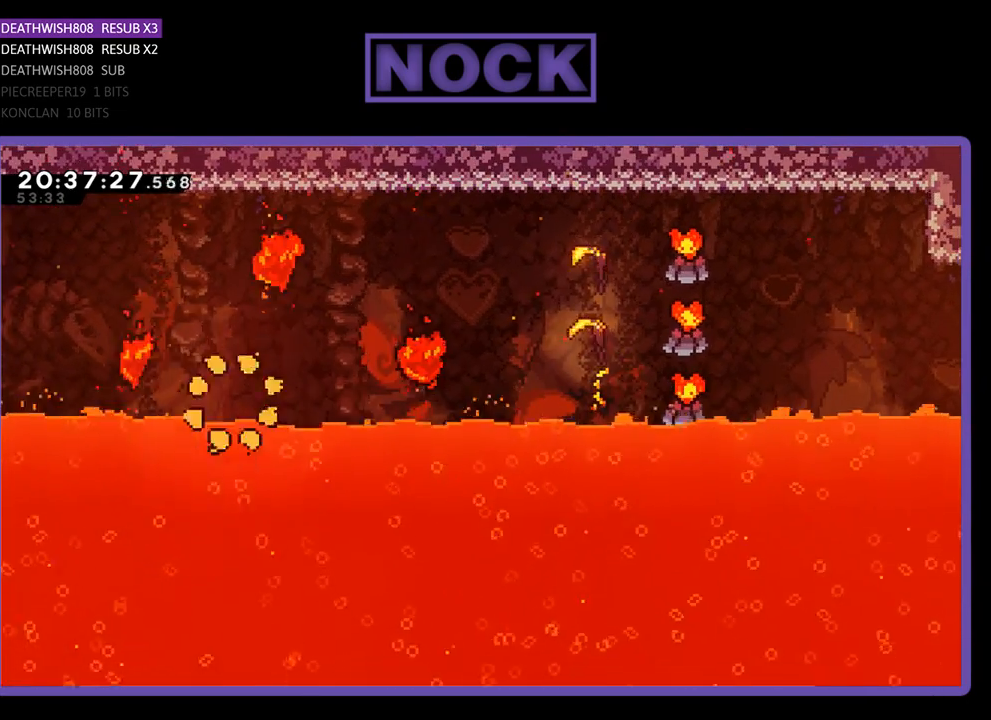
{"buttons": [], "left_stick": "center", "right_stick": "center", "events": []}
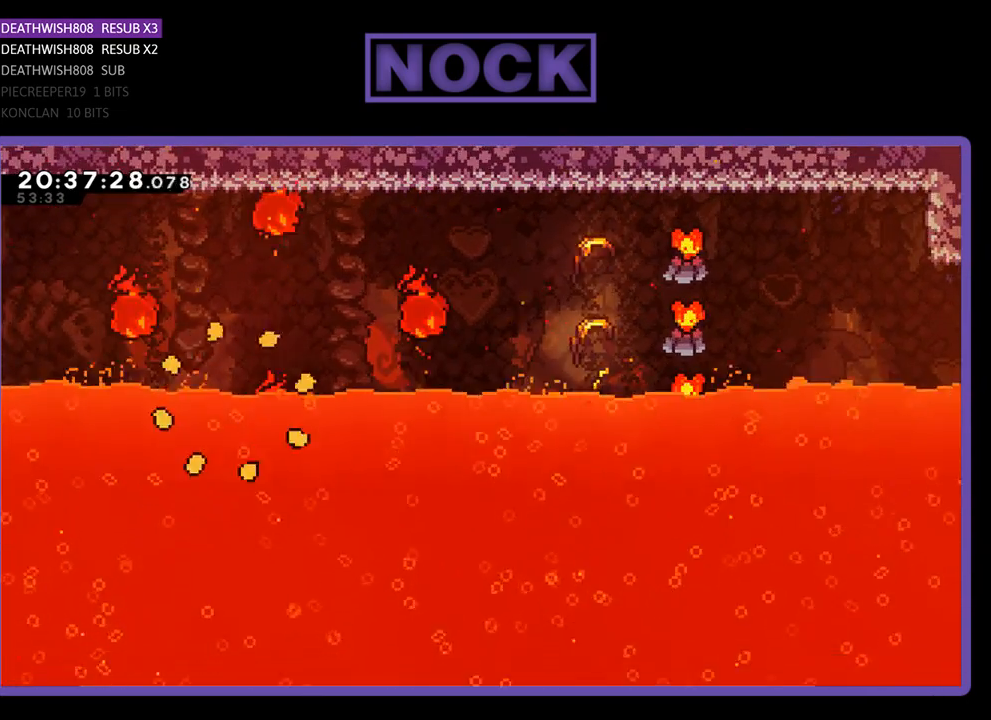
{"buttons": [], "left_stick": "center", "right_stick": "center", "events": []}
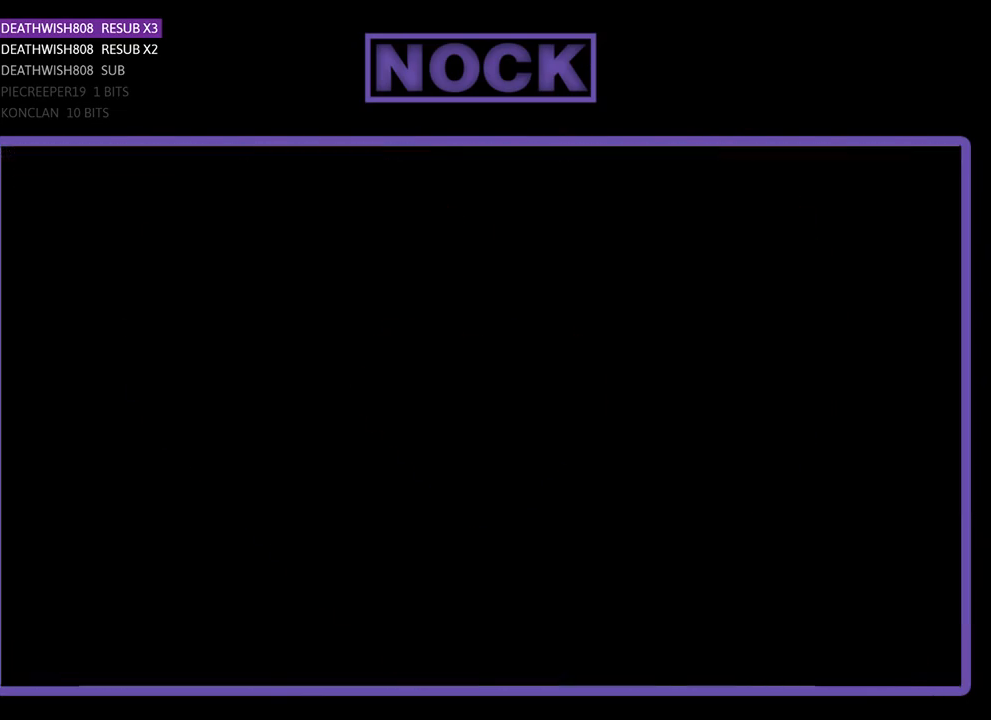
{"buttons": [], "left_stick": "right", "right_stick": "center", "events": [[433, "left_stick", "right"]]}
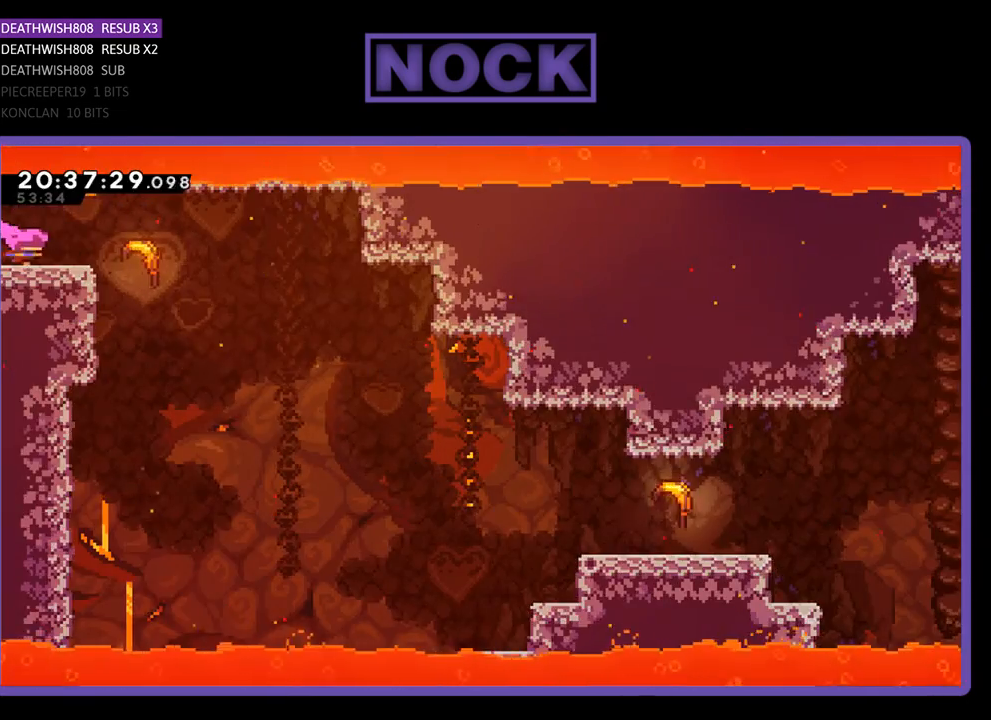
{"buttons": [], "left_stick": "down-right", "right_stick": "center", "events": [[500, "left_stick", "down-right"]]}
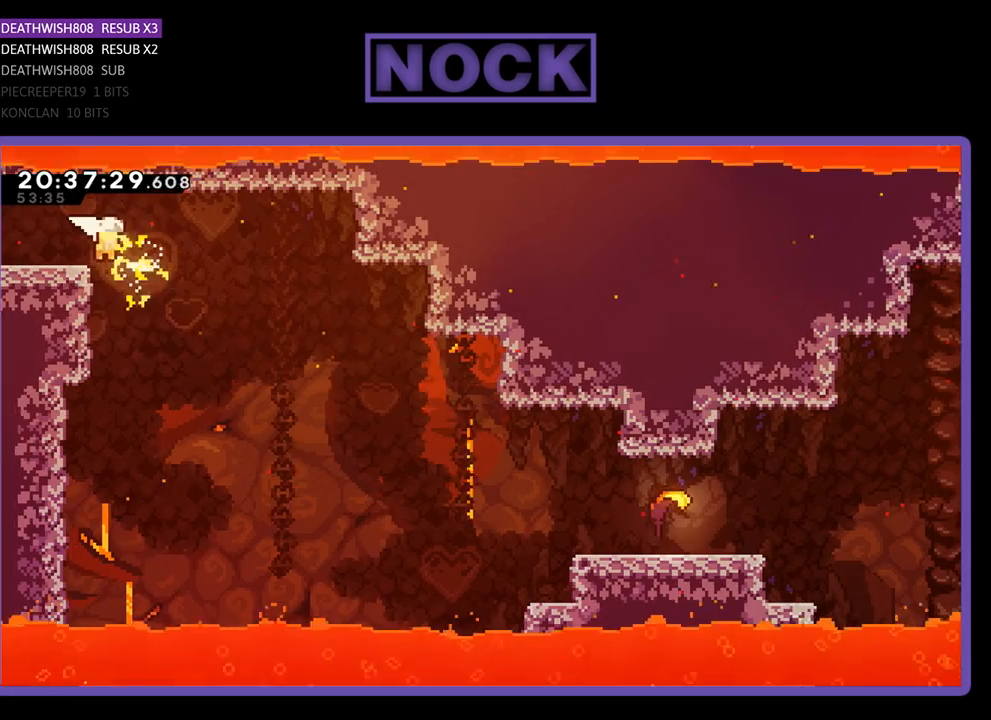
{"buttons": [], "left_stick": "down-right", "right_stick": "center", "events": []}
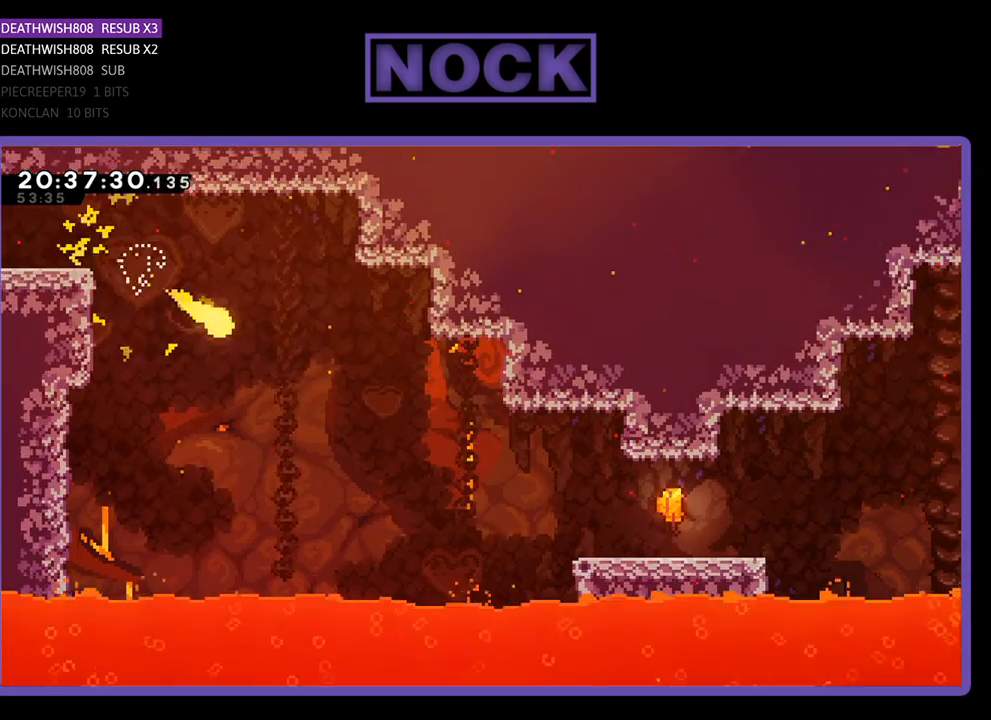
{"buttons": [], "left_stick": "down-right", "right_stick": "center", "events": []}
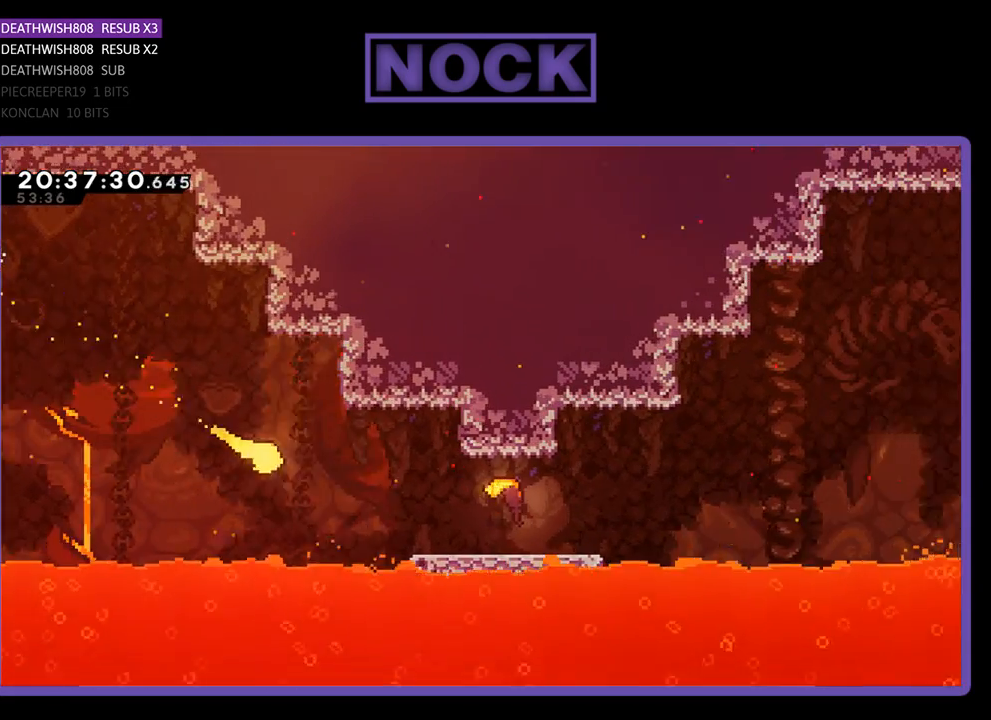
{"buttons": [], "left_stick": "right", "right_stick": "center", "events": [[133, "left_stick", "right"]]}
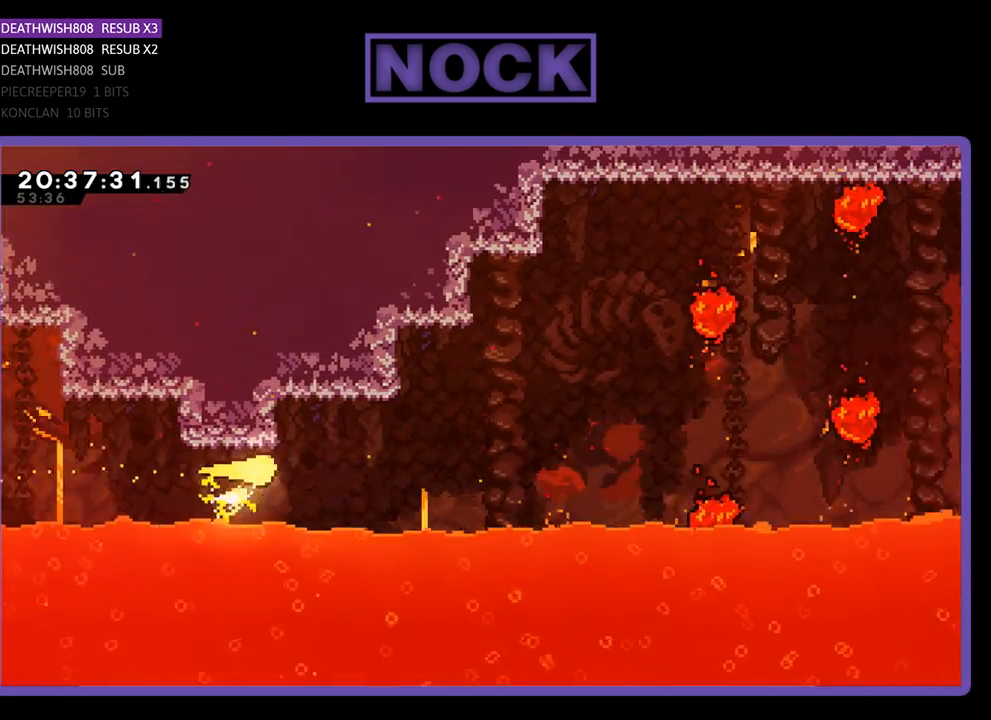
{"buttons": [], "left_stick": "up-right", "right_stick": "center", "events": [[167, "left_stick", "up-right"]]}
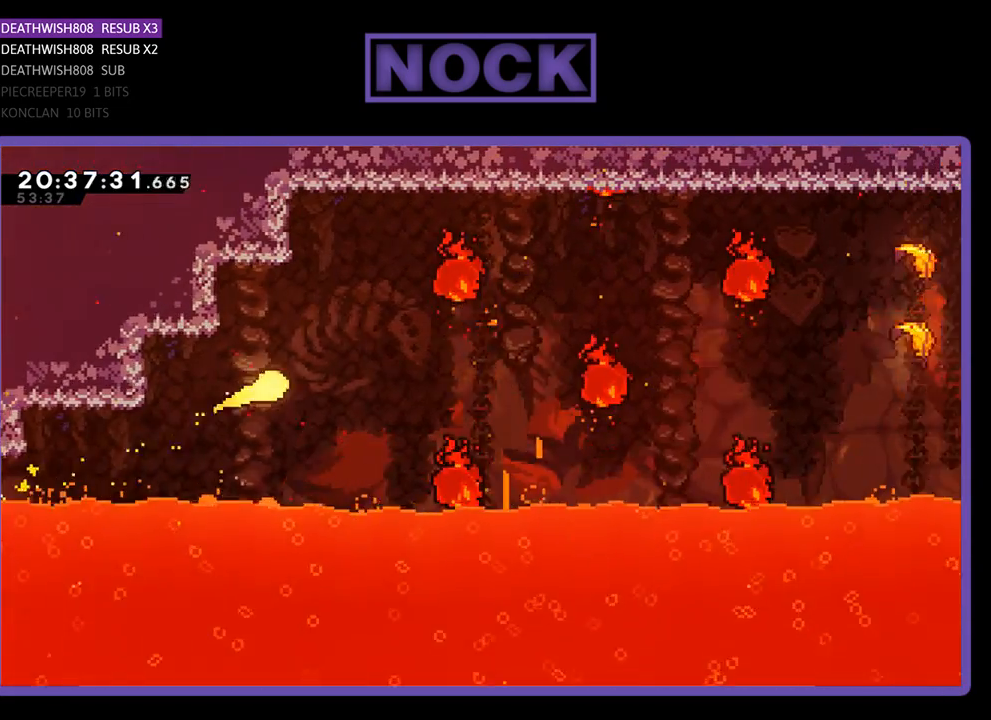
{"buttons": [], "left_stick": "up-right", "right_stick": "center", "events": []}
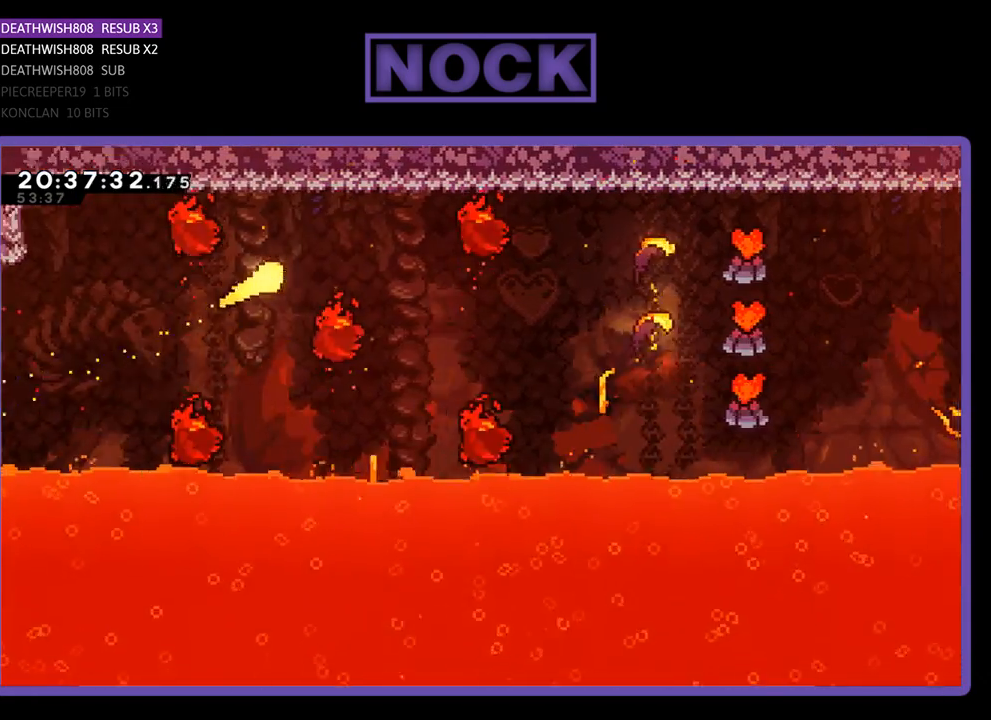
{"buttons": [], "left_stick": "up-right", "right_stick": "center", "events": [[200, "left_stick", "down-right"], [467, "left_stick", "up-right"]]}
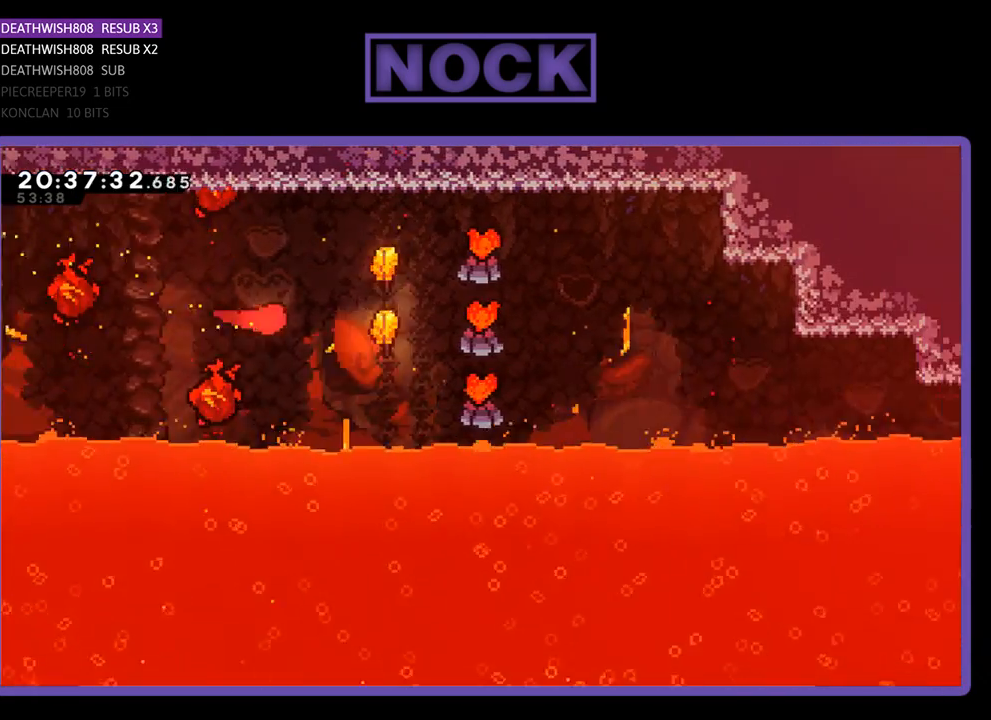
{"buttons": [], "left_stick": "right", "right_stick": "center", "events": [[167, "left_stick", "right"]]}
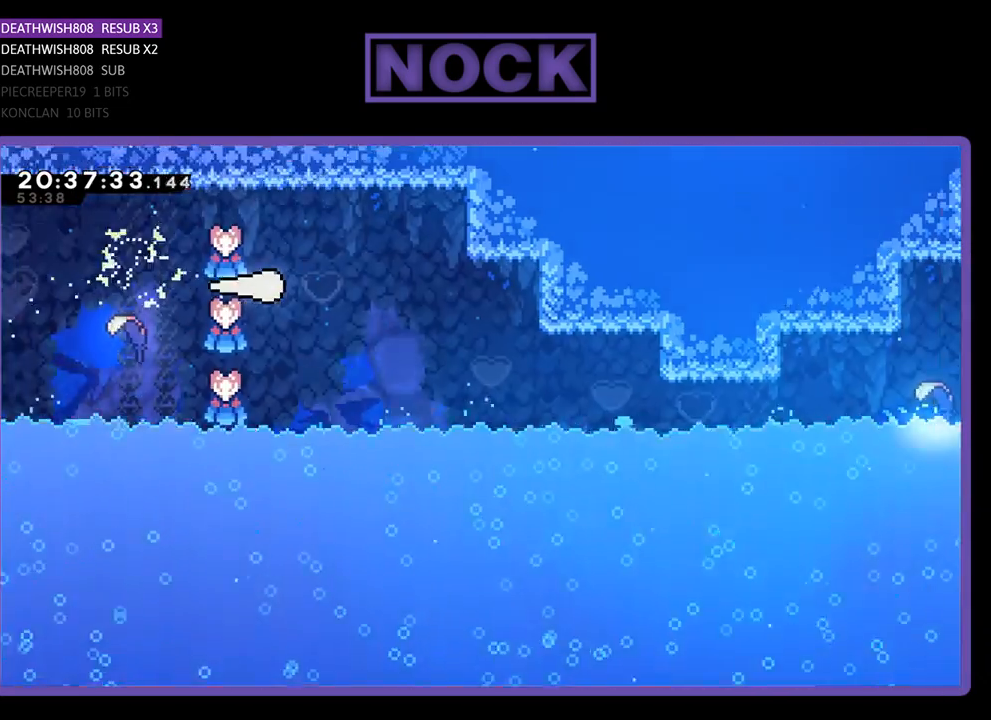
{"buttons": [], "left_stick": "down-right", "right_stick": "center", "events": [[267, "left_stick", "down-right"]]}
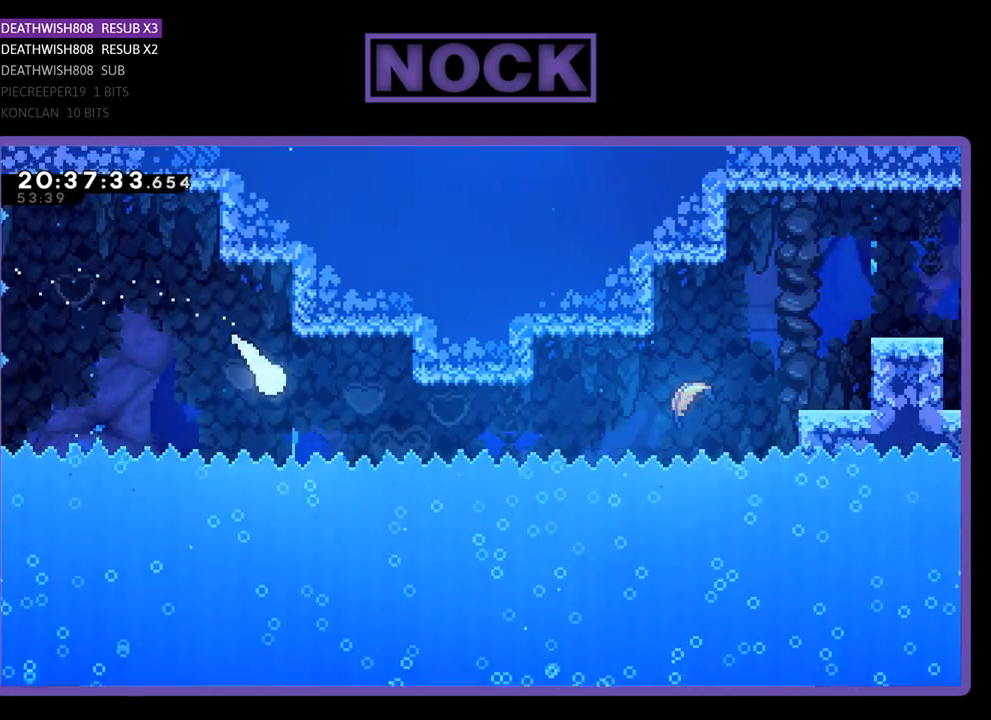
{"buttons": [], "left_stick": "right", "right_stick": "center", "events": [[167, "left_stick", "right"]]}
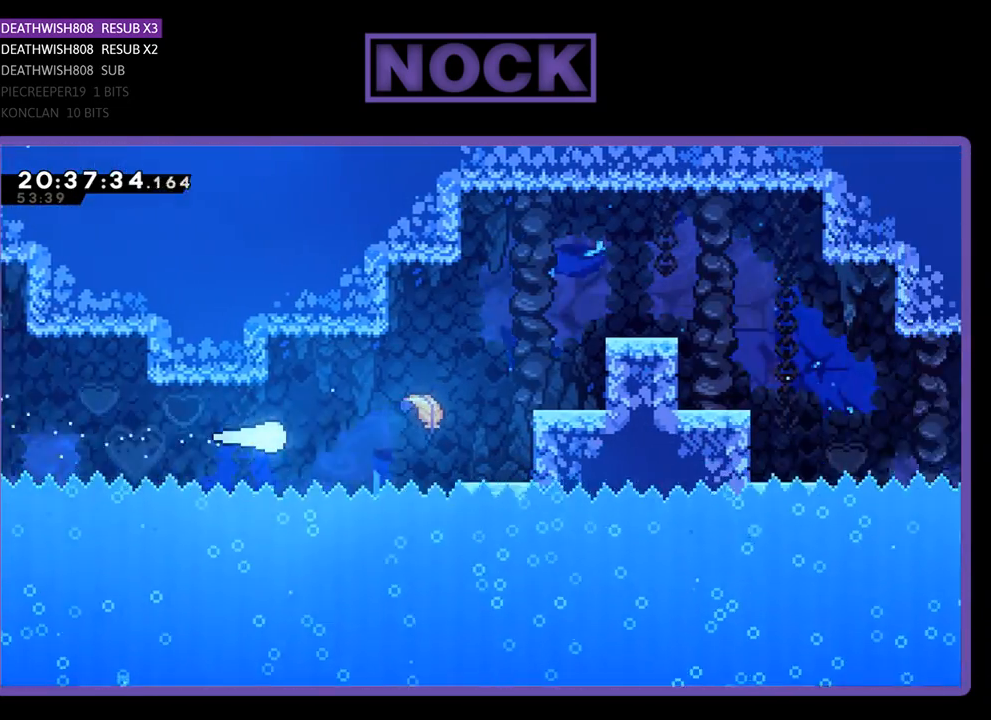
{"buttons": [], "left_stick": "up-right", "right_stick": "center", "events": [[167, "left_stick", "up-right"]]}
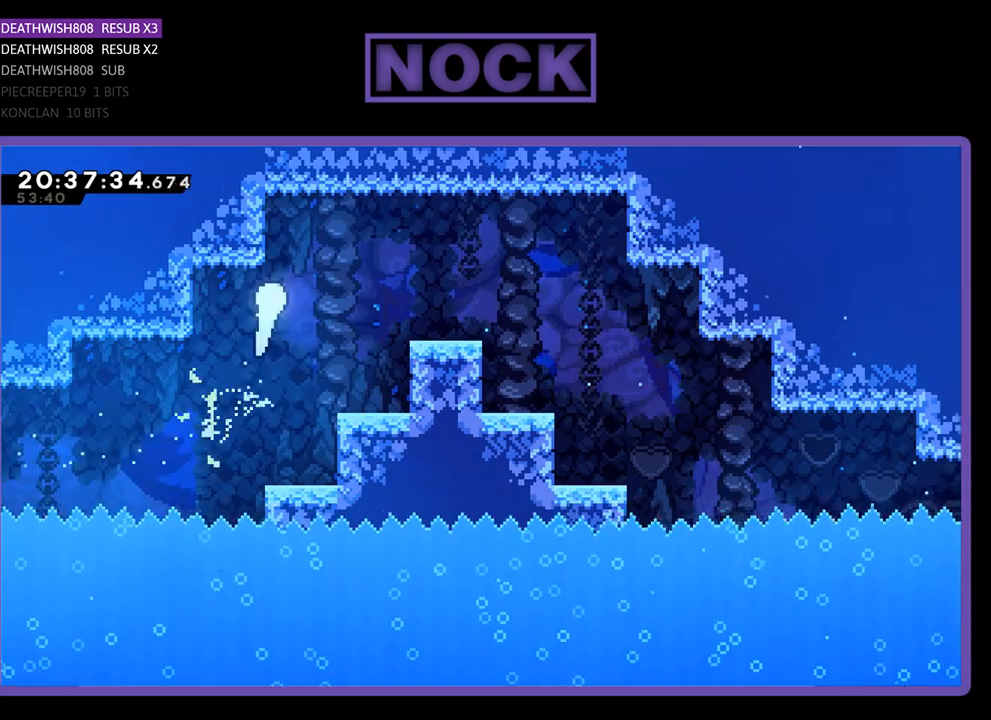
{"buttons": [], "left_stick": "down-right", "right_stick": "center", "events": [[200, "left_stick", "right"], [333, "left_stick", "down-right"]]}
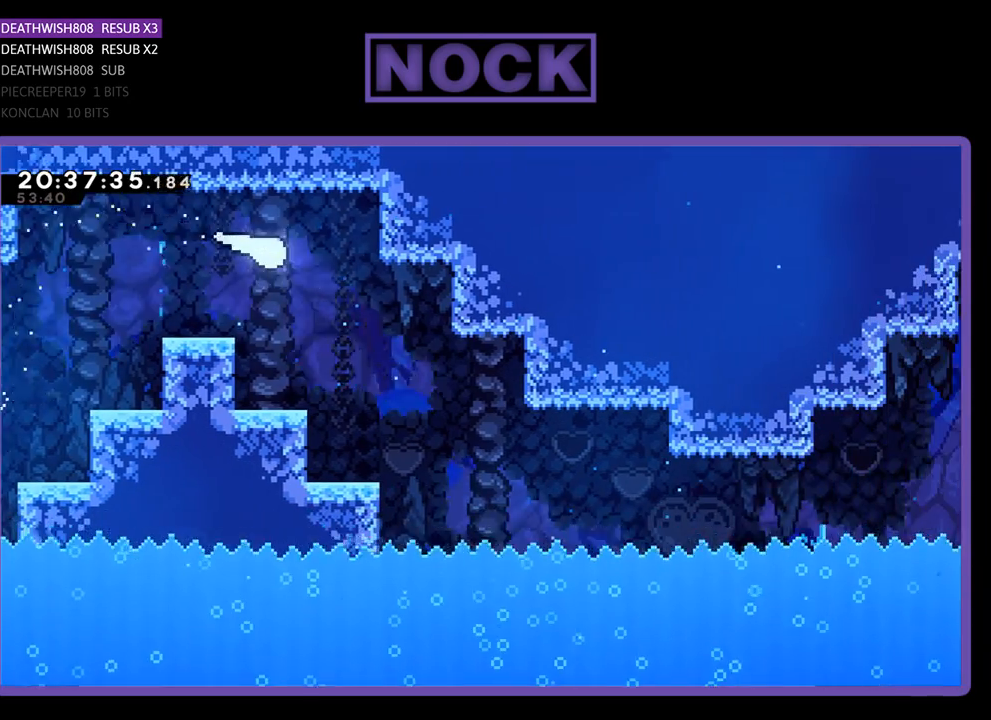
{"buttons": [], "left_stick": "down-right", "right_stick": "center", "events": []}
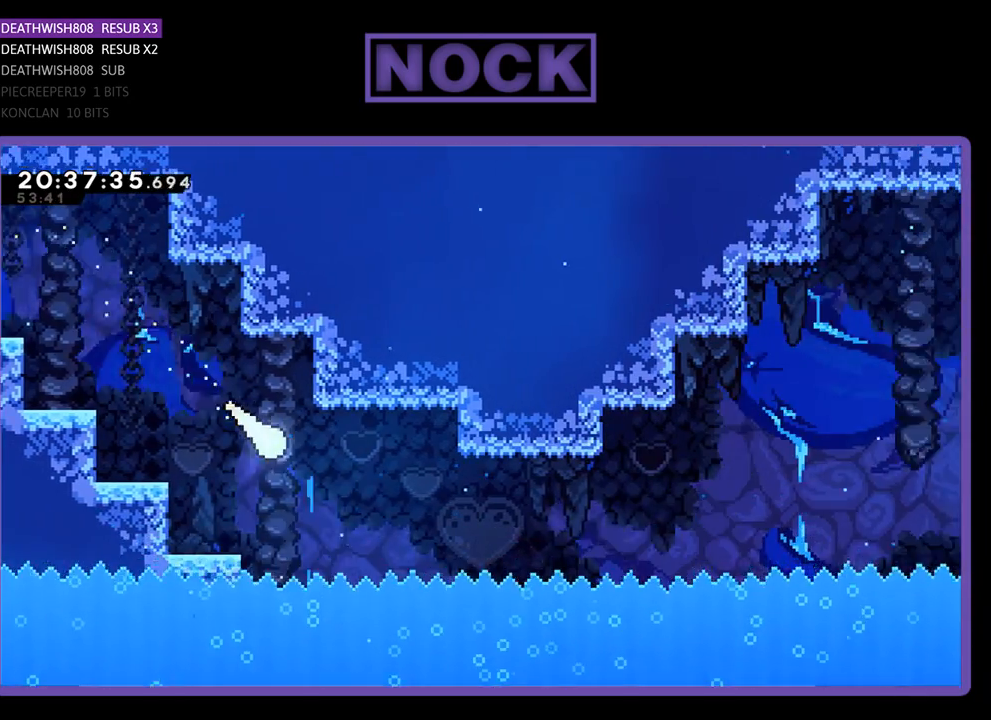
{"buttons": [], "left_stick": "right", "right_stick": "center", "events": [[233, "left_stick", "right"]]}
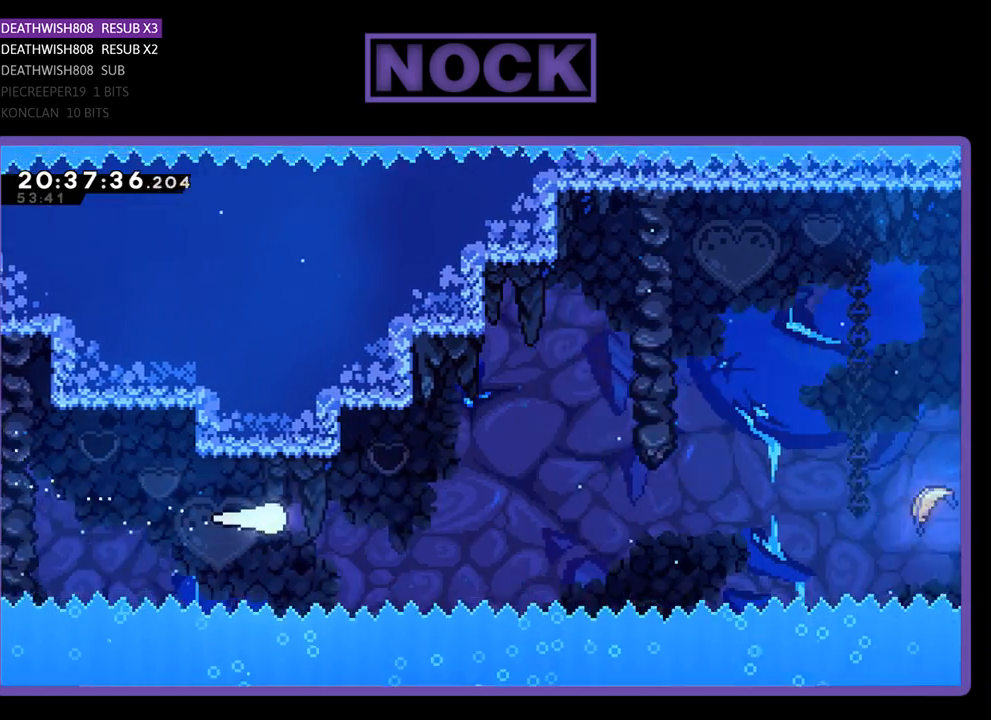
{"buttons": [], "left_stick": "right", "right_stick": "center", "events": []}
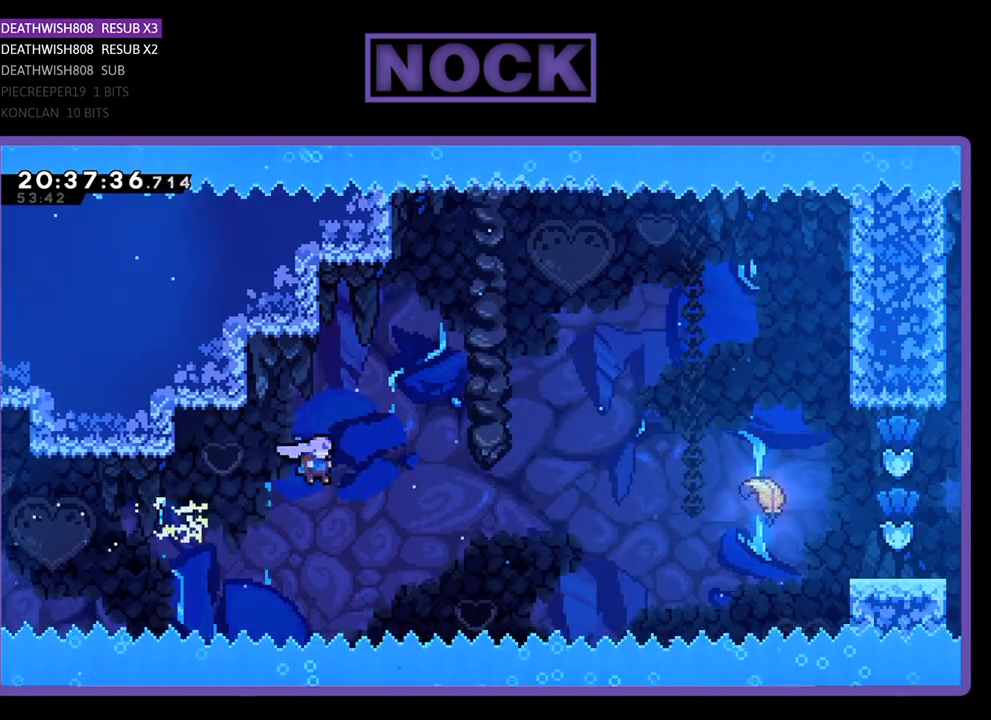
{"buttons": [], "left_stick": "right", "right_stick": "center", "events": [[67, "CIRCLE", "down"], [433, "CIRCLE", "up"]]}